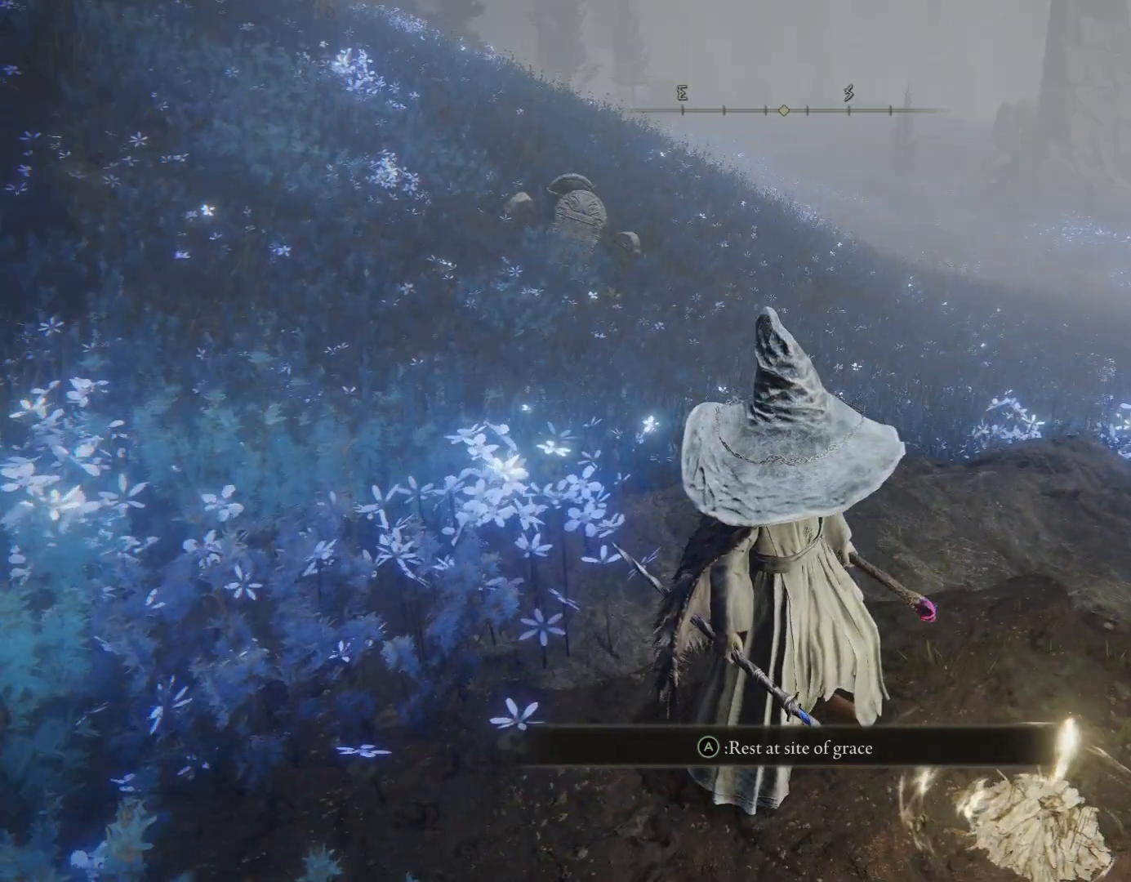
Gameplay with a controller (PlayStation layout); each line is a JSON object with the inputs held at the frame after it. "events" lists button and stick changes between this image and that frame as [ms after this image, input, new state], when the widget could be followed in between. Not read: L2.
{"buttons": [], "left_stick": "center", "right_stick": "up-left", "events": [[317, "right_stick", "left"], [383, "right_stick", "up-left"]]}
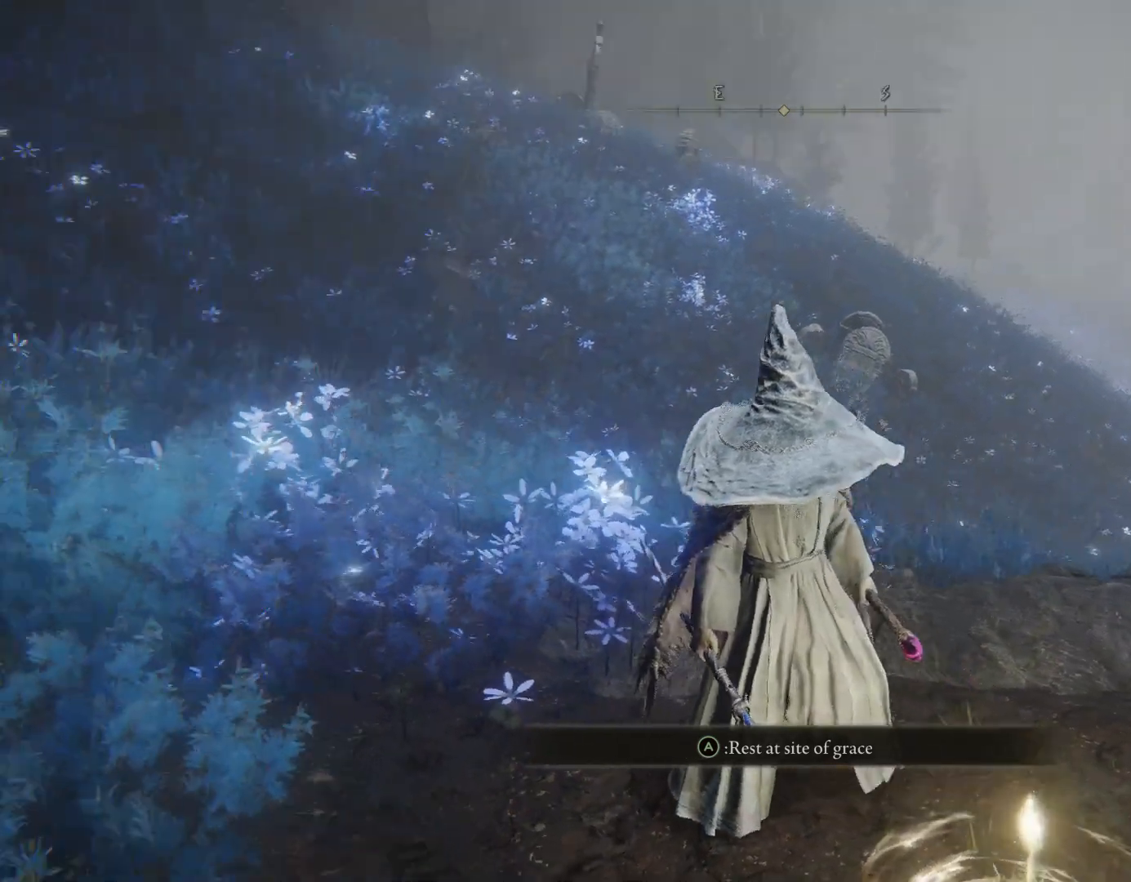
{"buttons": [], "left_stick": "center", "right_stick": "right", "events": [[133, "right_stick", "center"], [500, "right_stick", "right"]]}
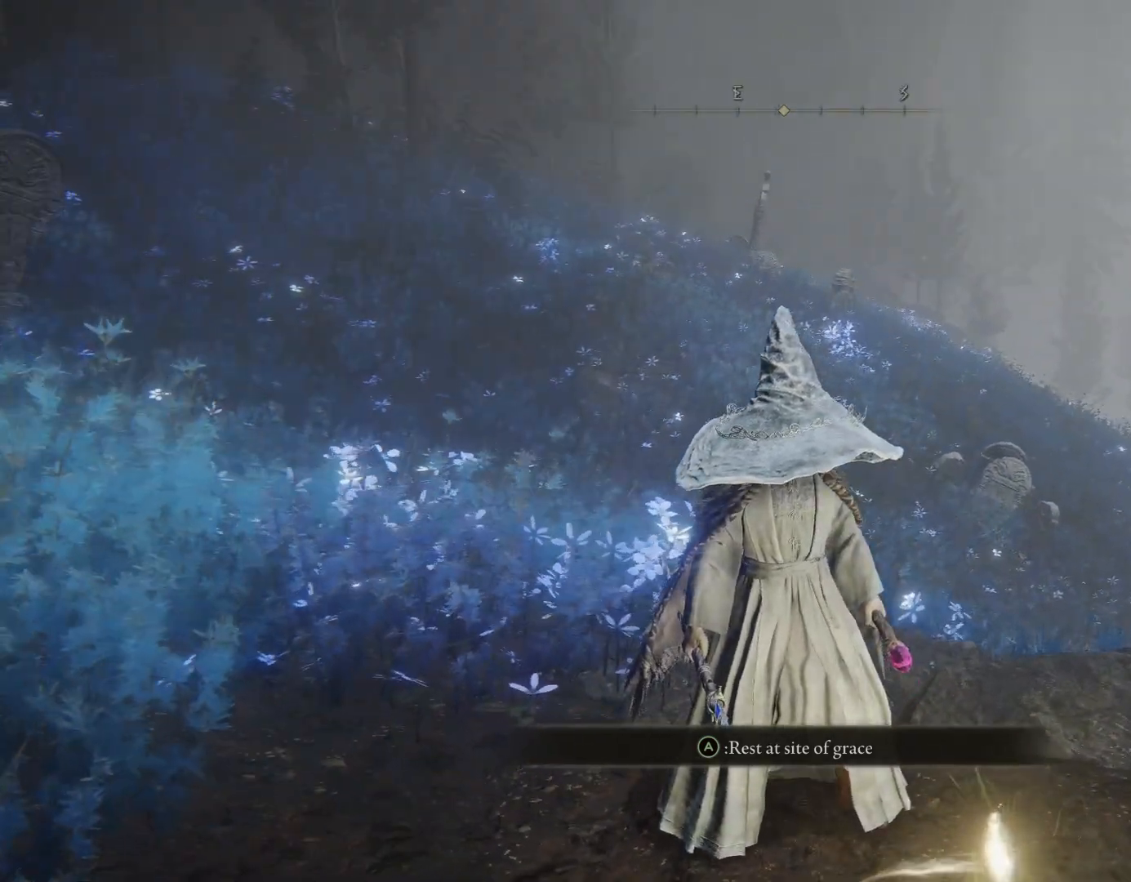
{"buttons": [], "left_stick": "center", "right_stick": "center", "events": [[467, "right_stick", "center"]]}
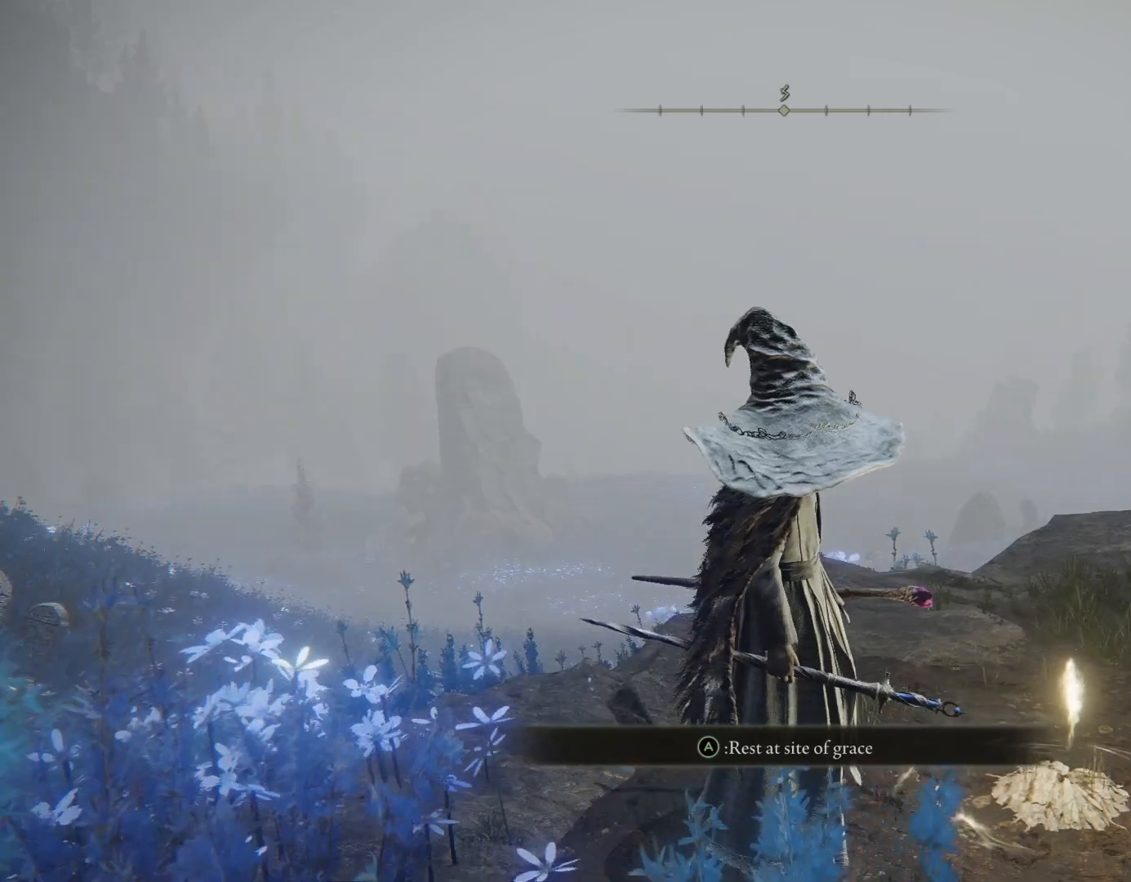
{"buttons": [], "left_stick": "center", "right_stick": "center", "events": [[200, "right_stick", "down"], [333, "right_stick", "center"]]}
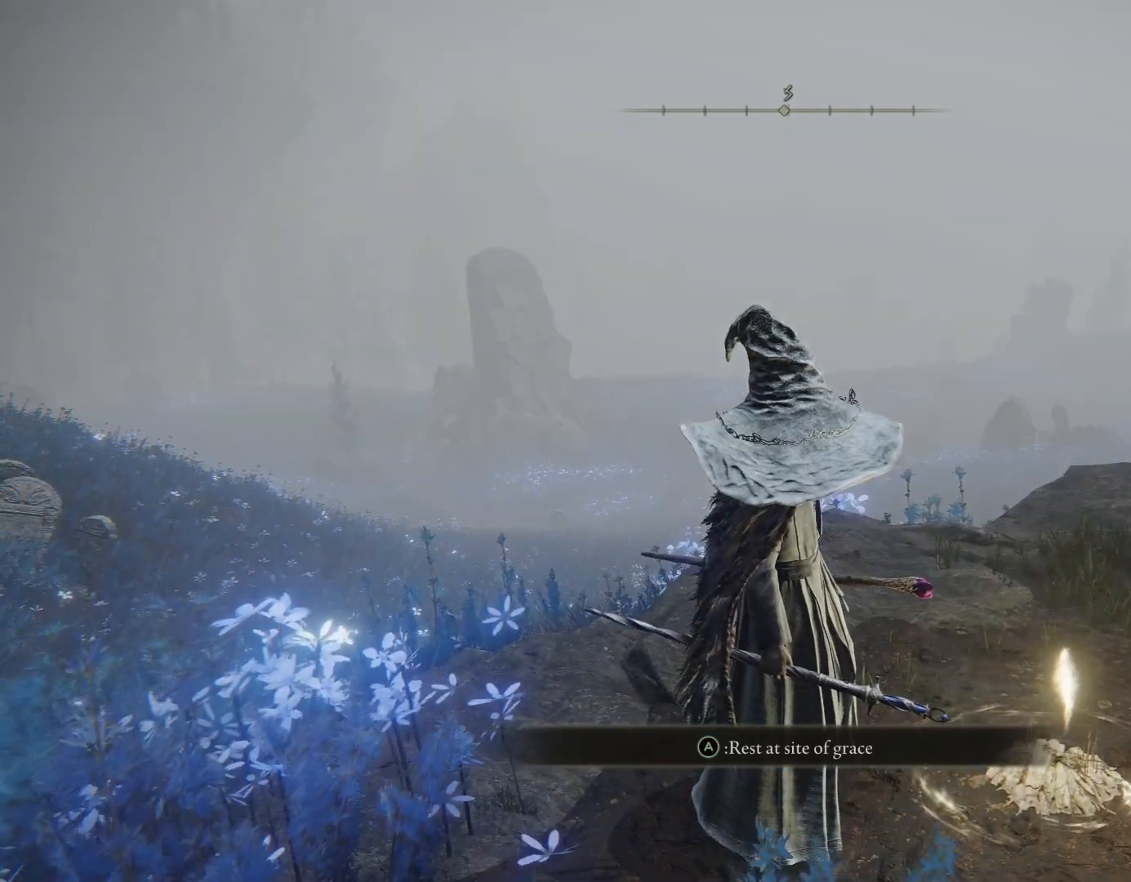
{"buttons": [], "left_stick": "center", "right_stick": "center", "events": []}
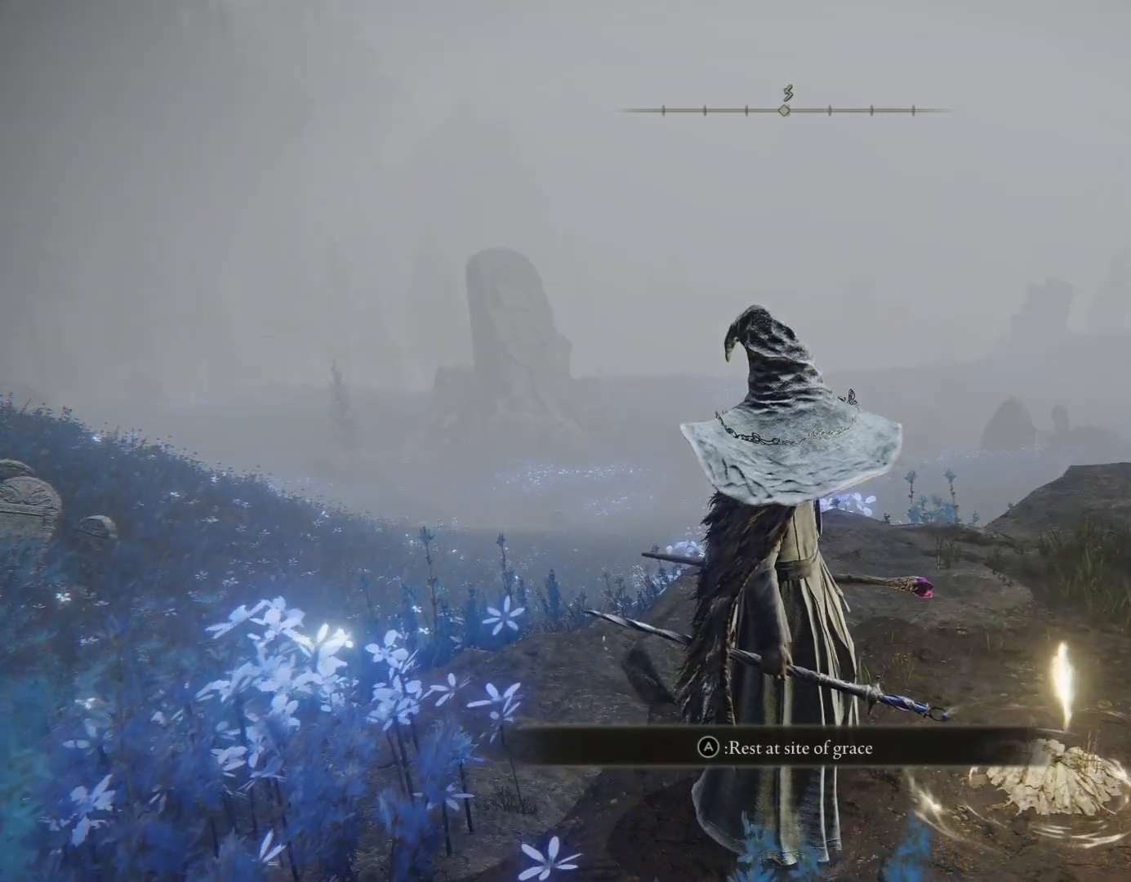
{"buttons": [], "left_stick": "center", "right_stick": "center", "events": []}
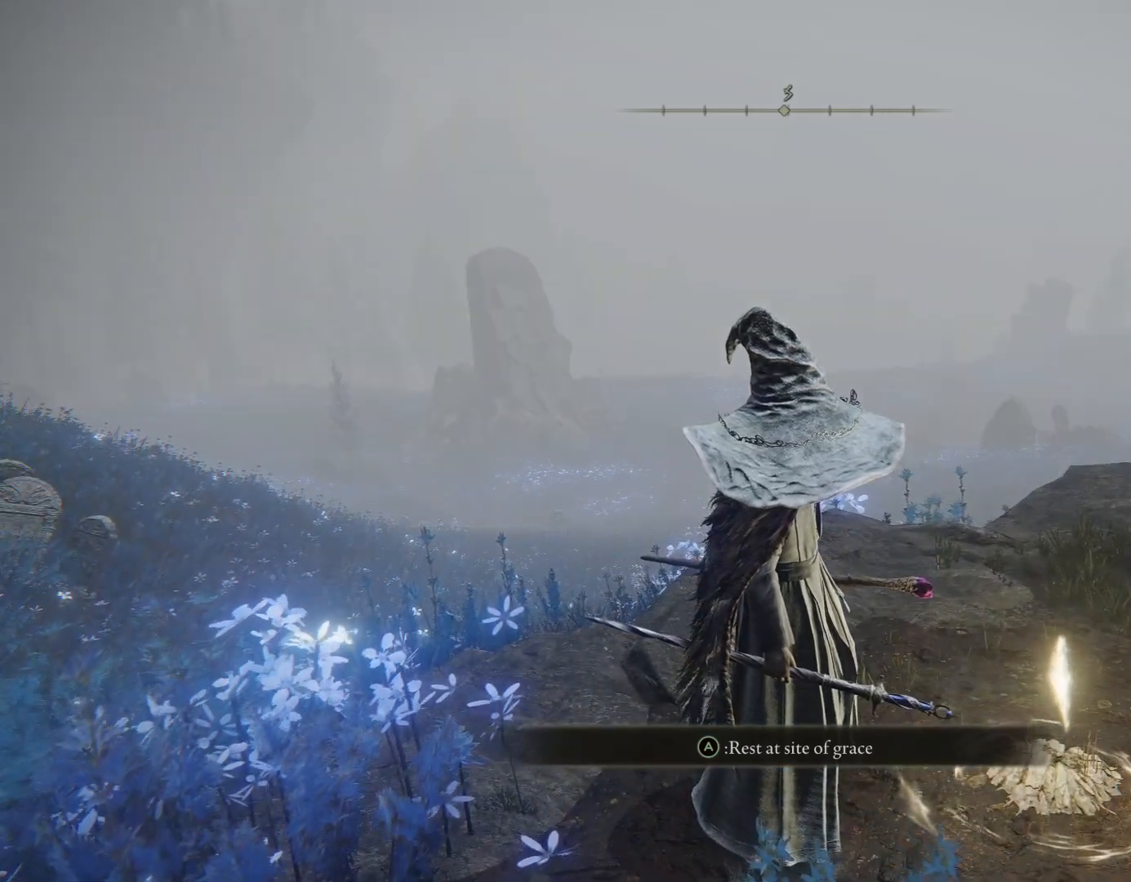
{"buttons": [], "left_stick": "center", "right_stick": "center", "events": [[200, "right_stick", "down"], [417, "right_stick", "center"]]}
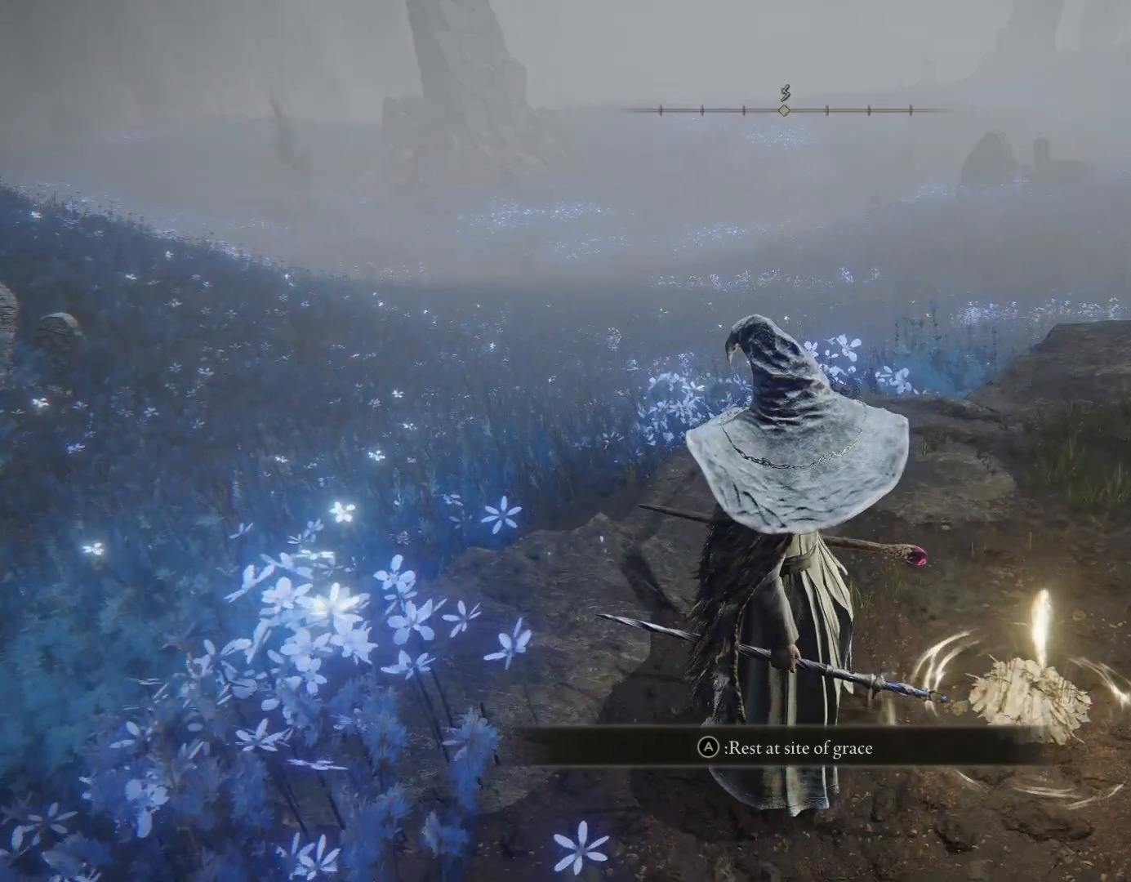
{"buttons": [], "left_stick": "center", "right_stick": "center", "events": []}
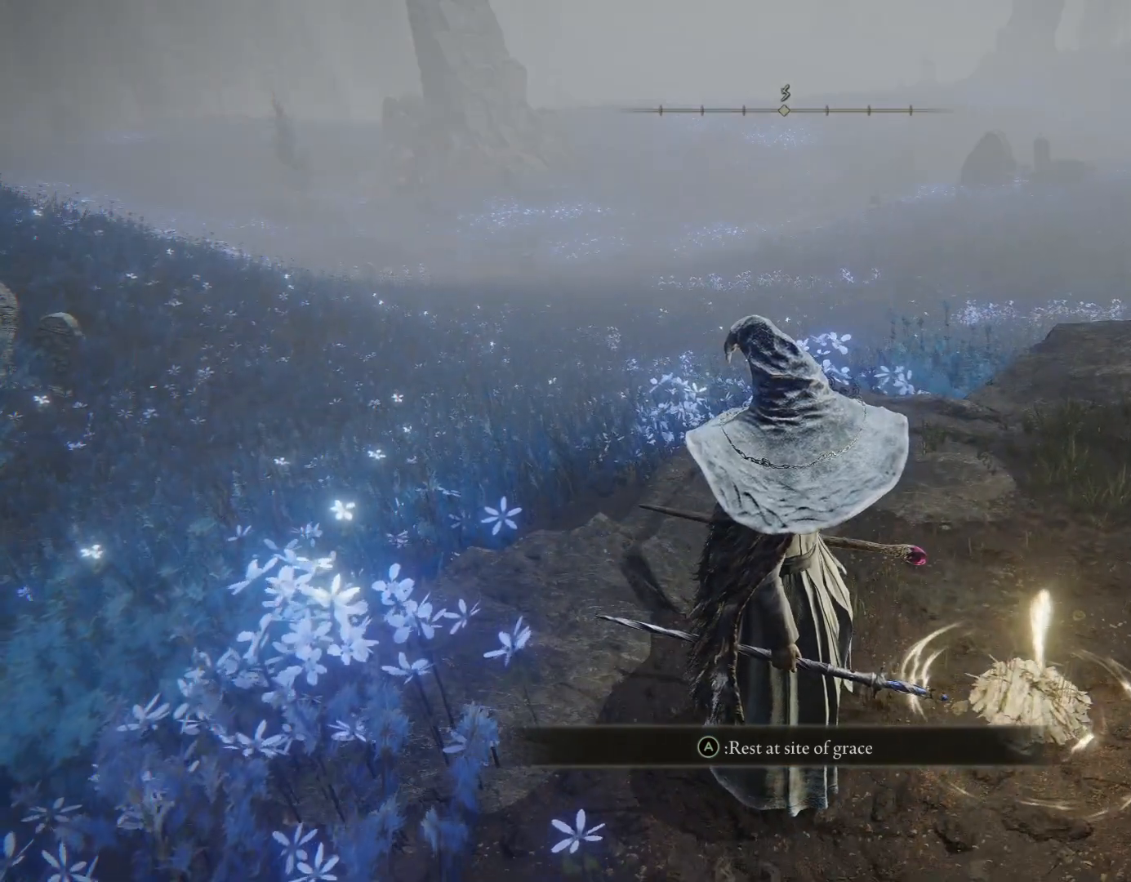
{"buttons": ["CROSS"], "left_stick": "center", "right_stick": "center", "events": [[33, "right_stick", "up"], [183, "right_stick", "center"], [433, "CROSS", "down"]]}
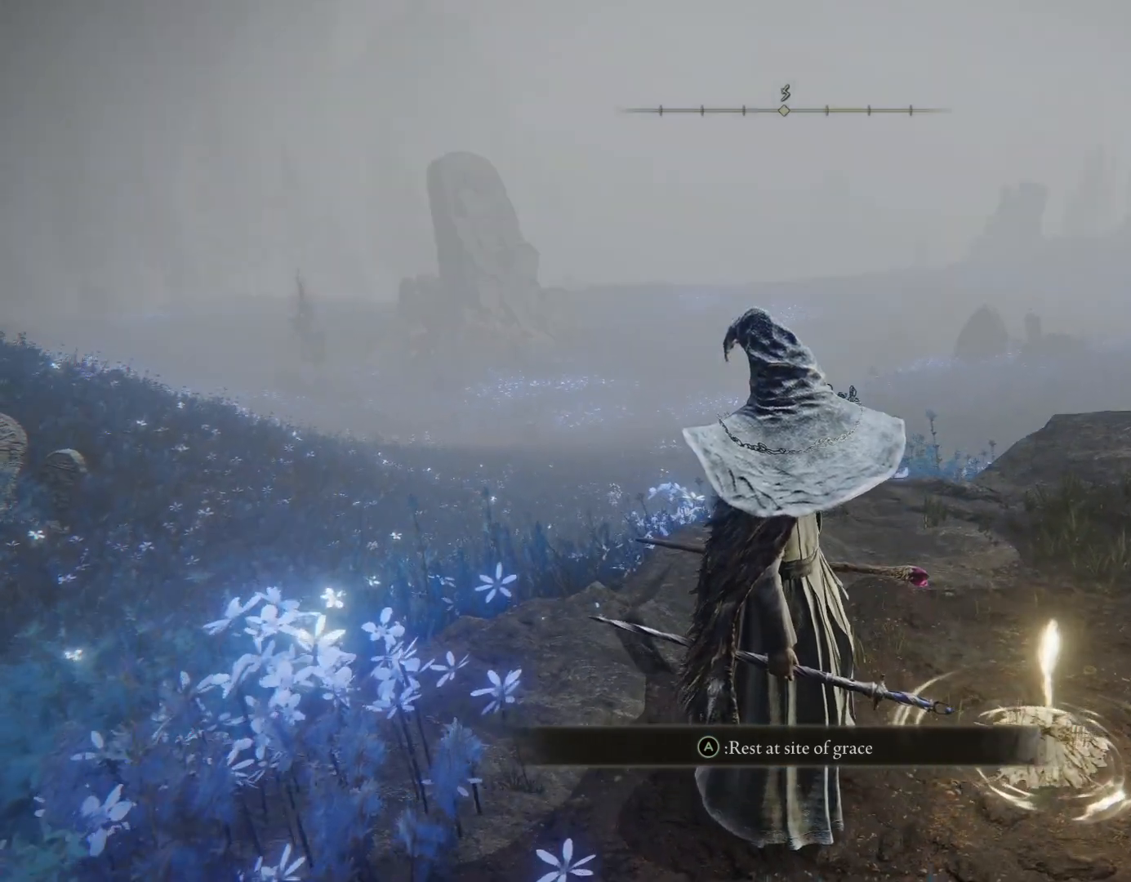
{"buttons": [], "left_stick": "center", "right_stick": "up", "events": [[50, "CROSS", "up"], [450, "right_stick", "up"]]}
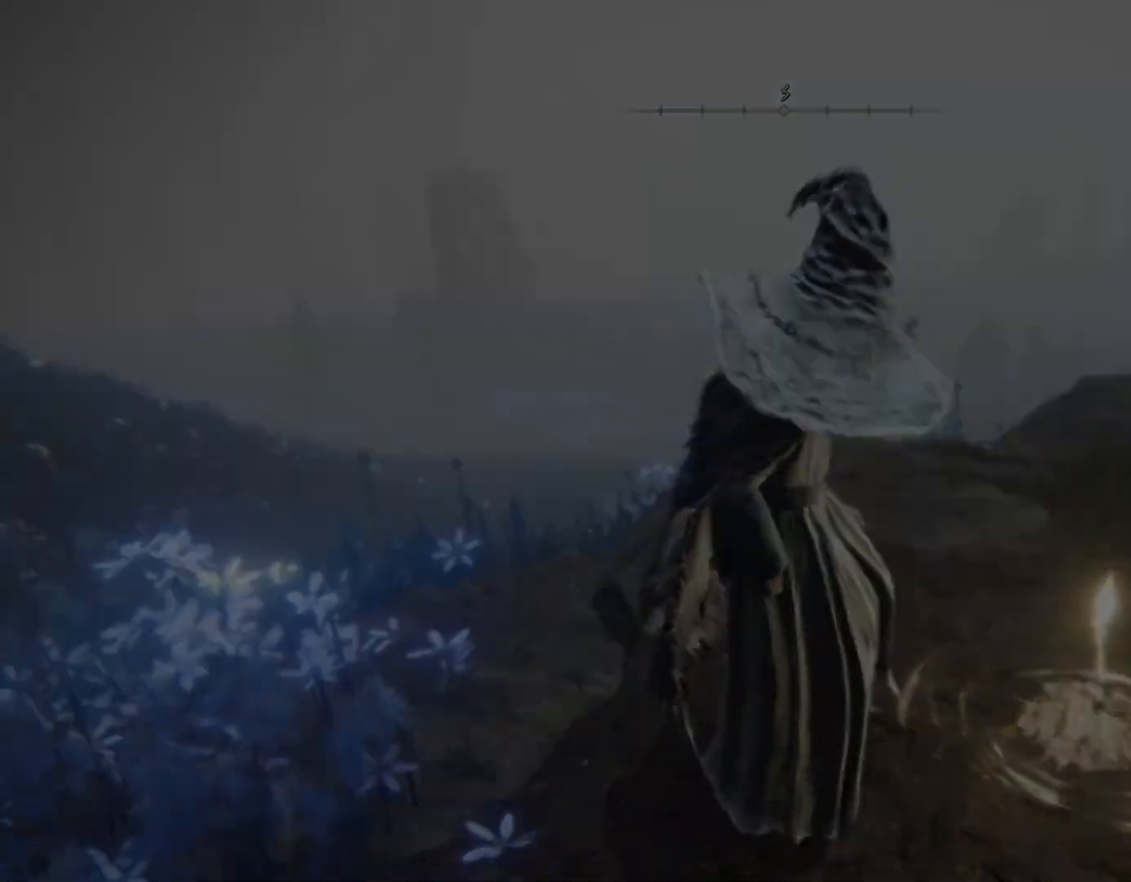
{"buttons": [], "left_stick": "center", "right_stick": "center", "events": [[67, "right_stick", "center"]]}
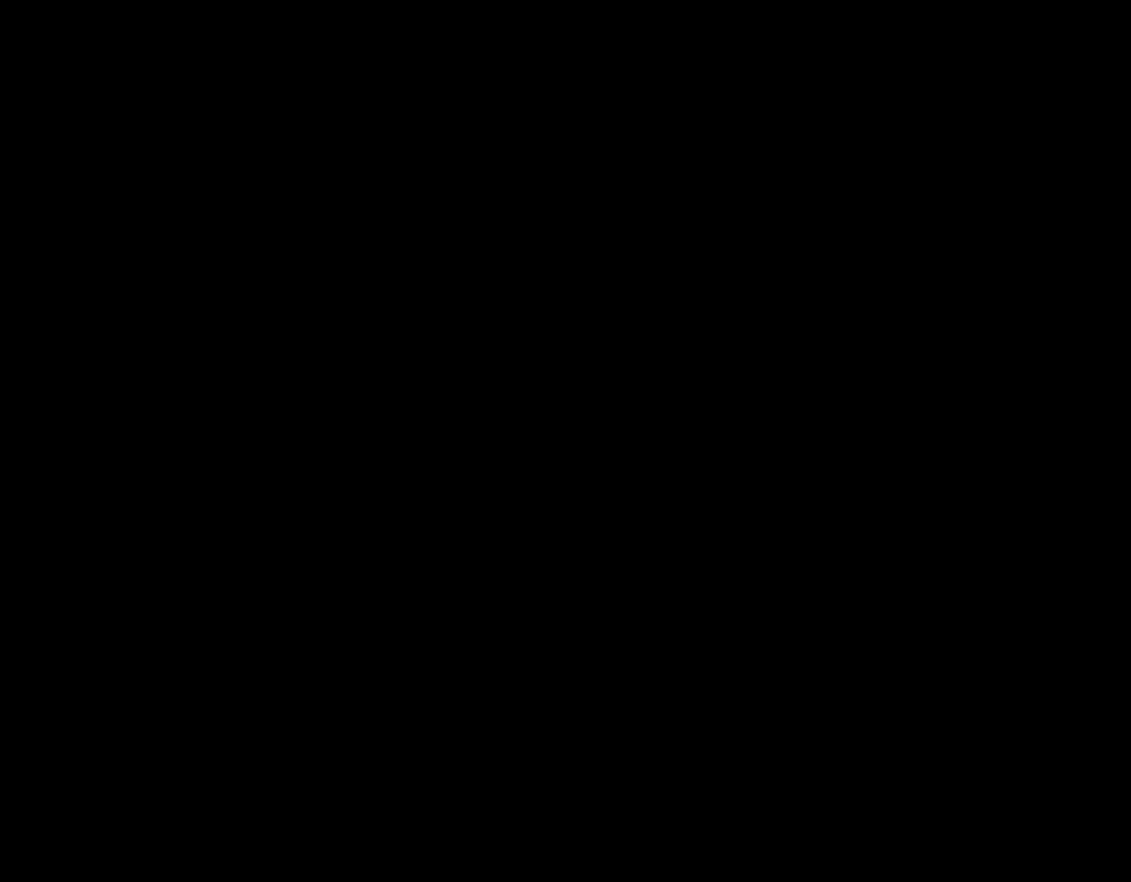
{"buttons": [], "left_stick": "center", "right_stick": "center", "events": []}
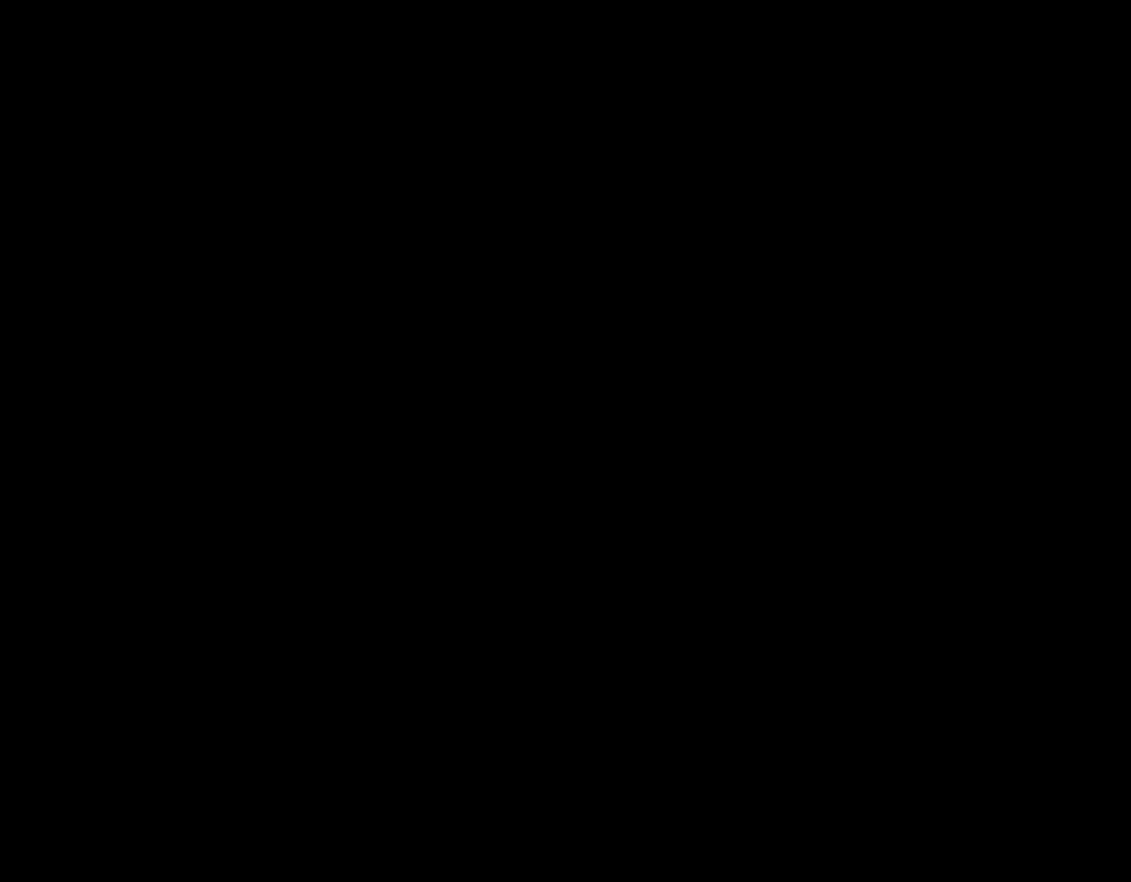
{"buttons": [], "left_stick": "center", "right_stick": "center", "events": []}
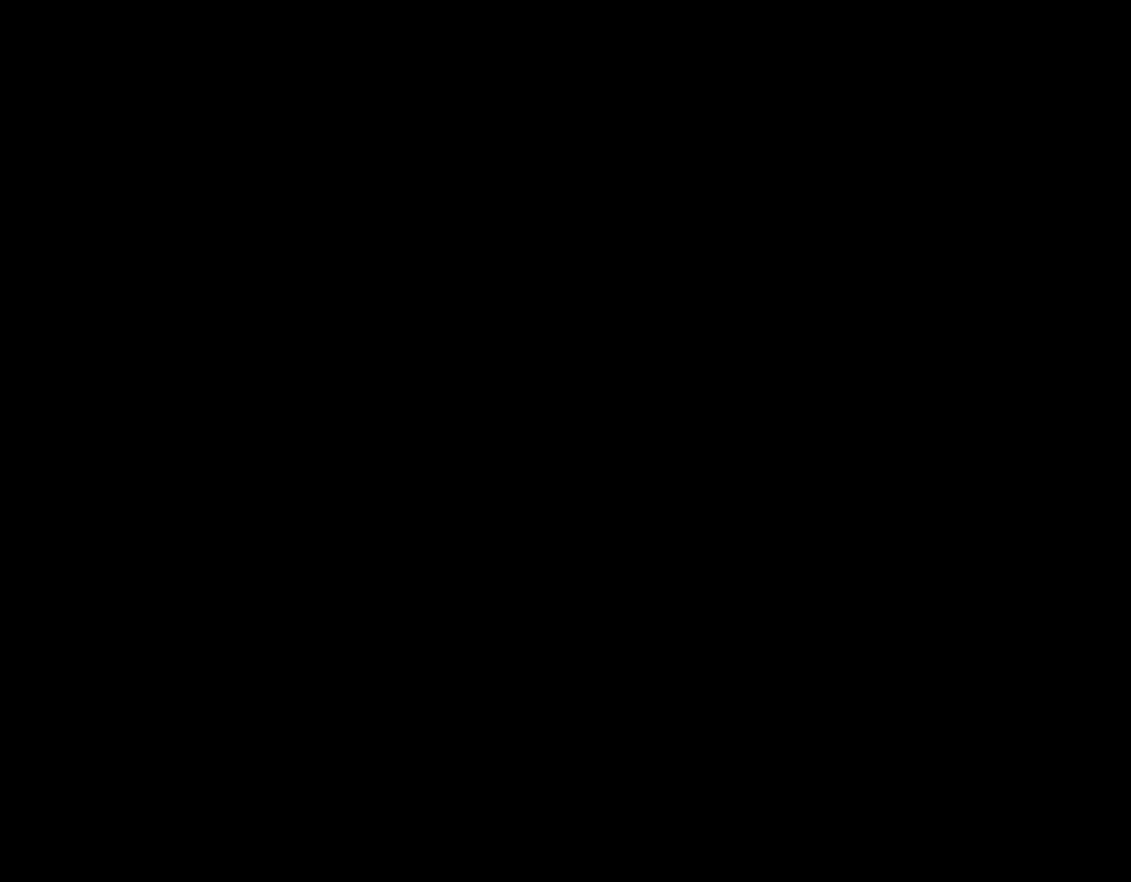
{"buttons": [], "left_stick": "center", "right_stick": "center", "events": []}
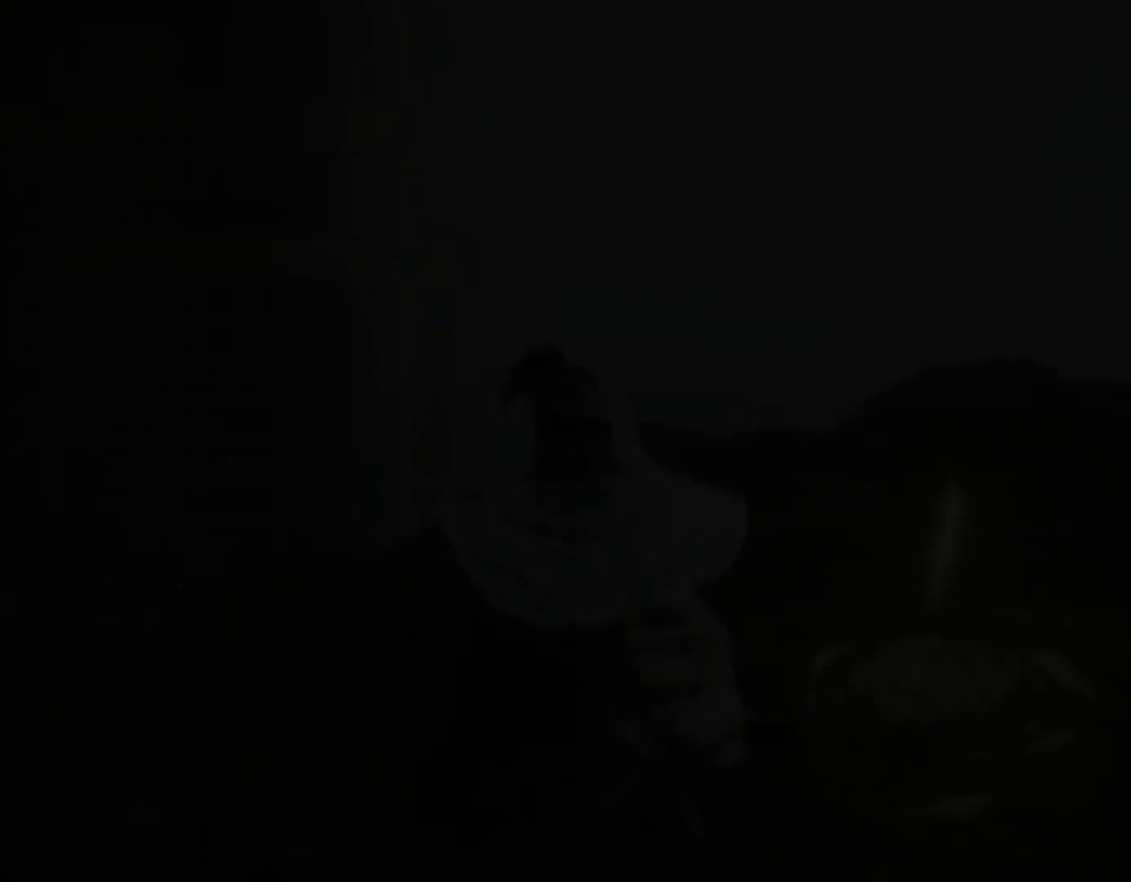
{"buttons": [], "left_stick": "center", "right_stick": "center", "events": []}
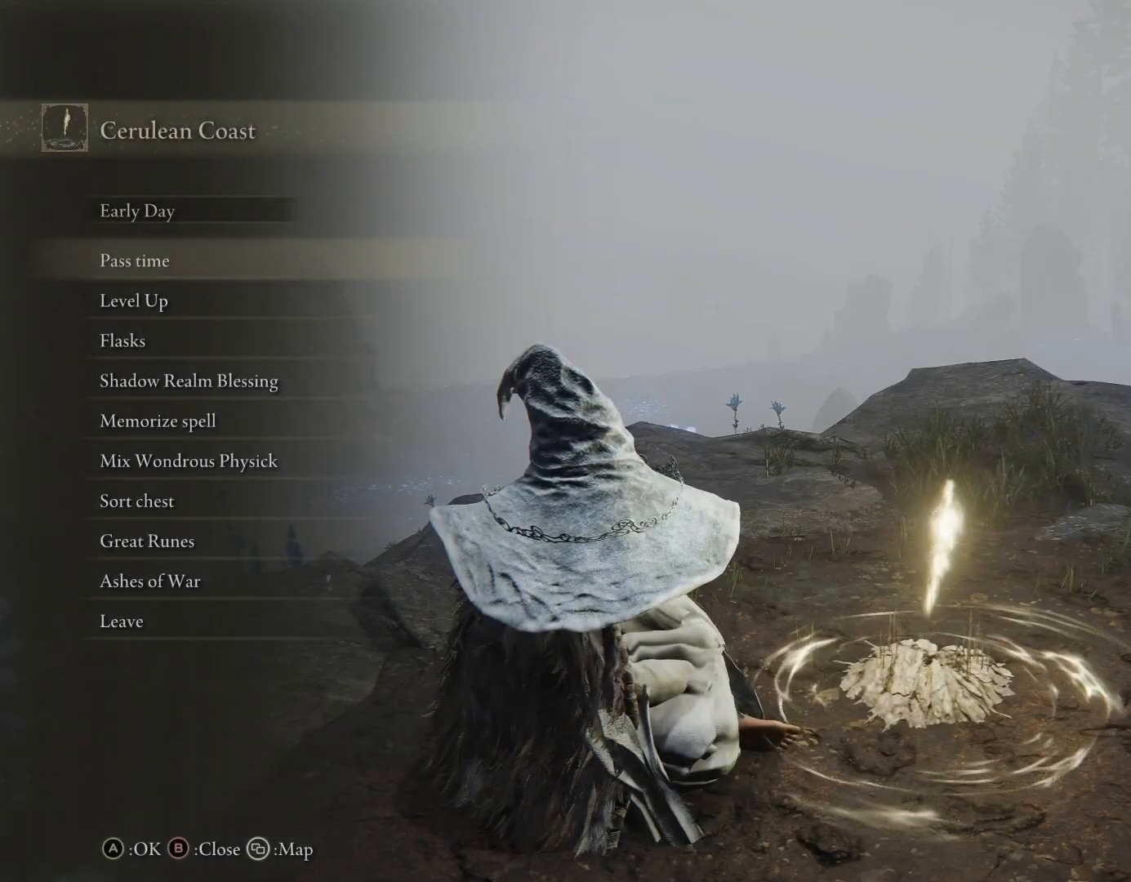
{"buttons": [], "left_stick": "center", "right_stick": "center", "events": []}
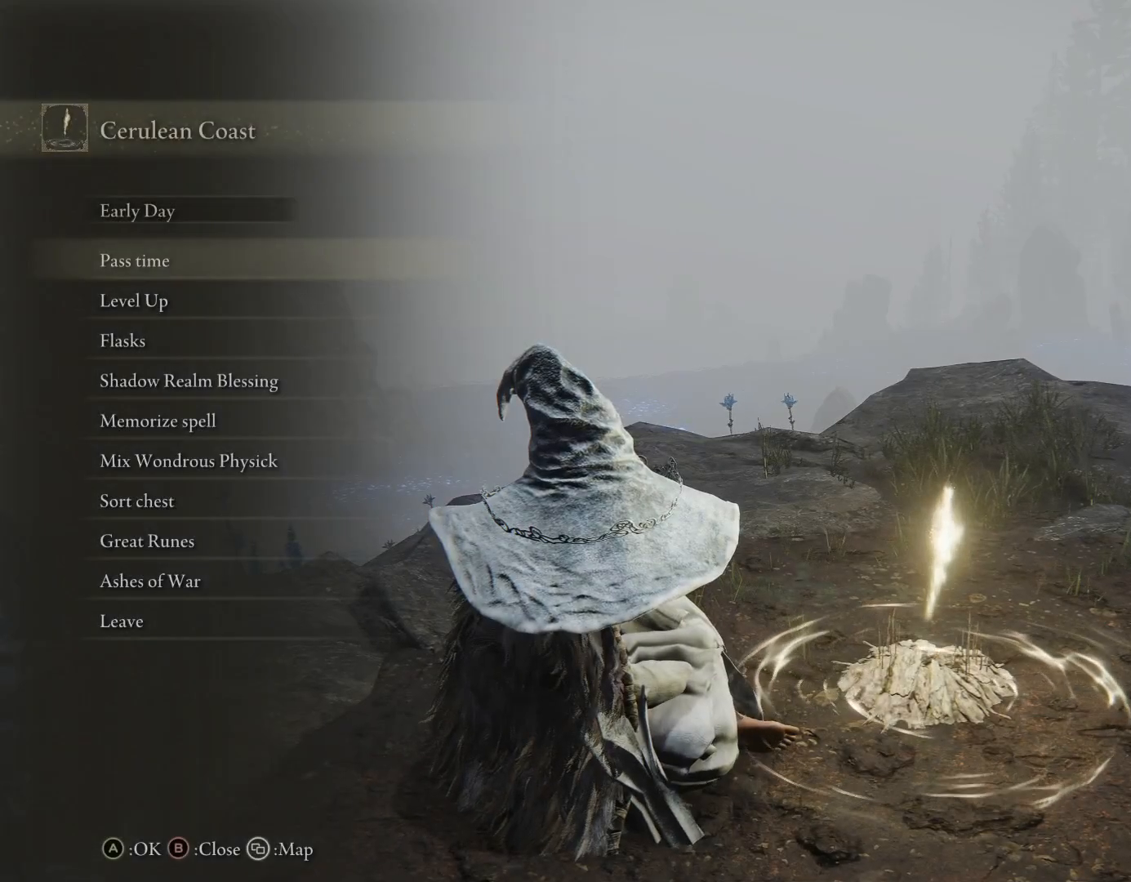
{"buttons": [], "left_stick": "center", "right_stick": "center", "events": [[317, "CROSS", "down"], [433, "CROSS", "up"]]}
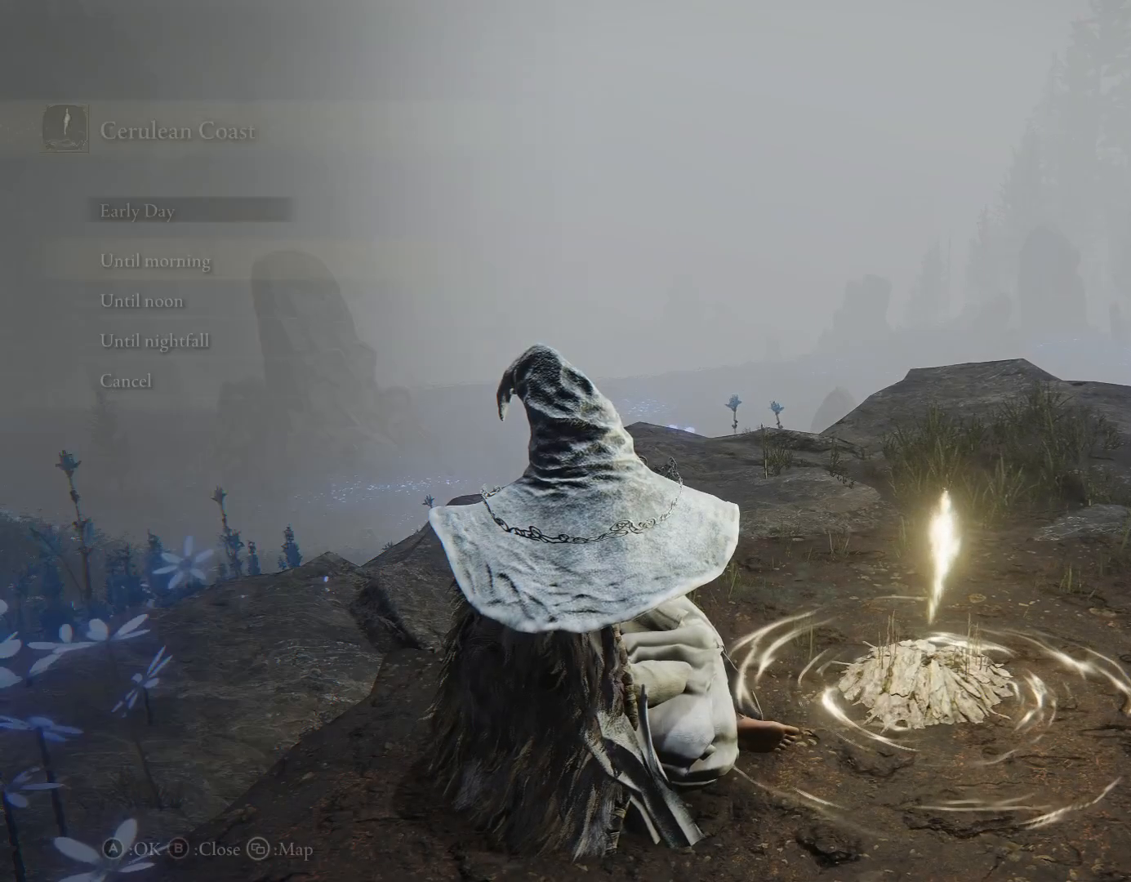
{"buttons": [], "left_stick": "center", "right_stick": "center", "events": [[250, "DPAD_DOWN", "down"], [333, "DPAD_DOWN", "up"], [400, "DPAD_DOWN", "down"], [500, "DPAD_DOWN", "up"]]}
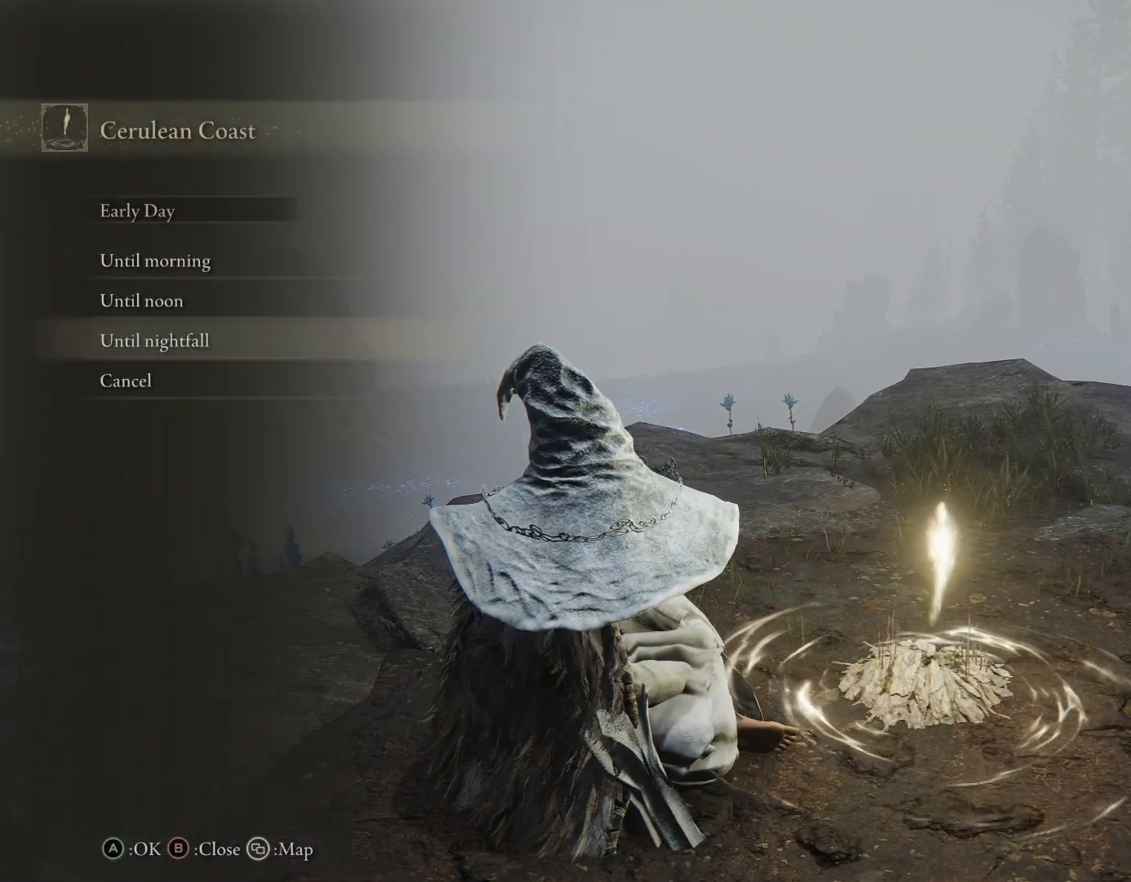
{"buttons": [], "left_stick": "center", "right_stick": "center", "events": [[150, "CROSS", "down"], [233, "CROSS", "up"]]}
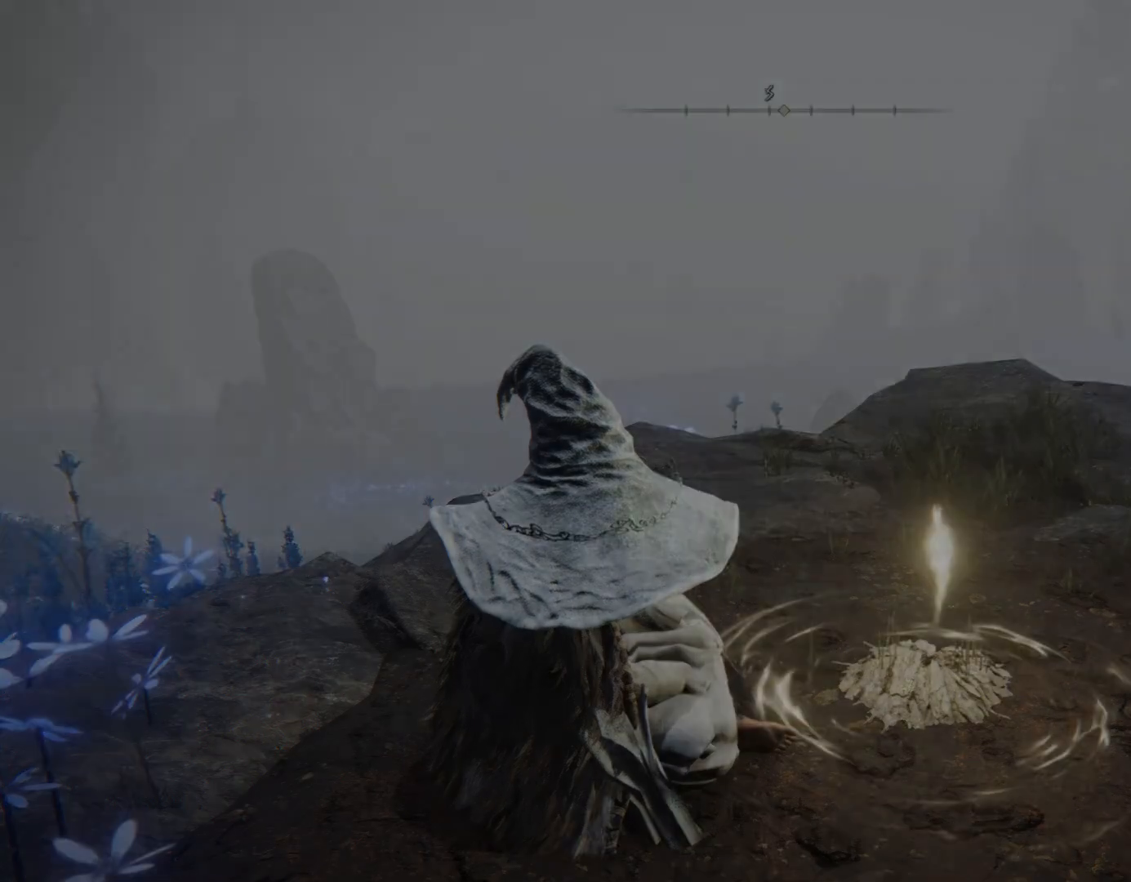
{"buttons": [], "left_stick": "center", "right_stick": "center", "events": []}
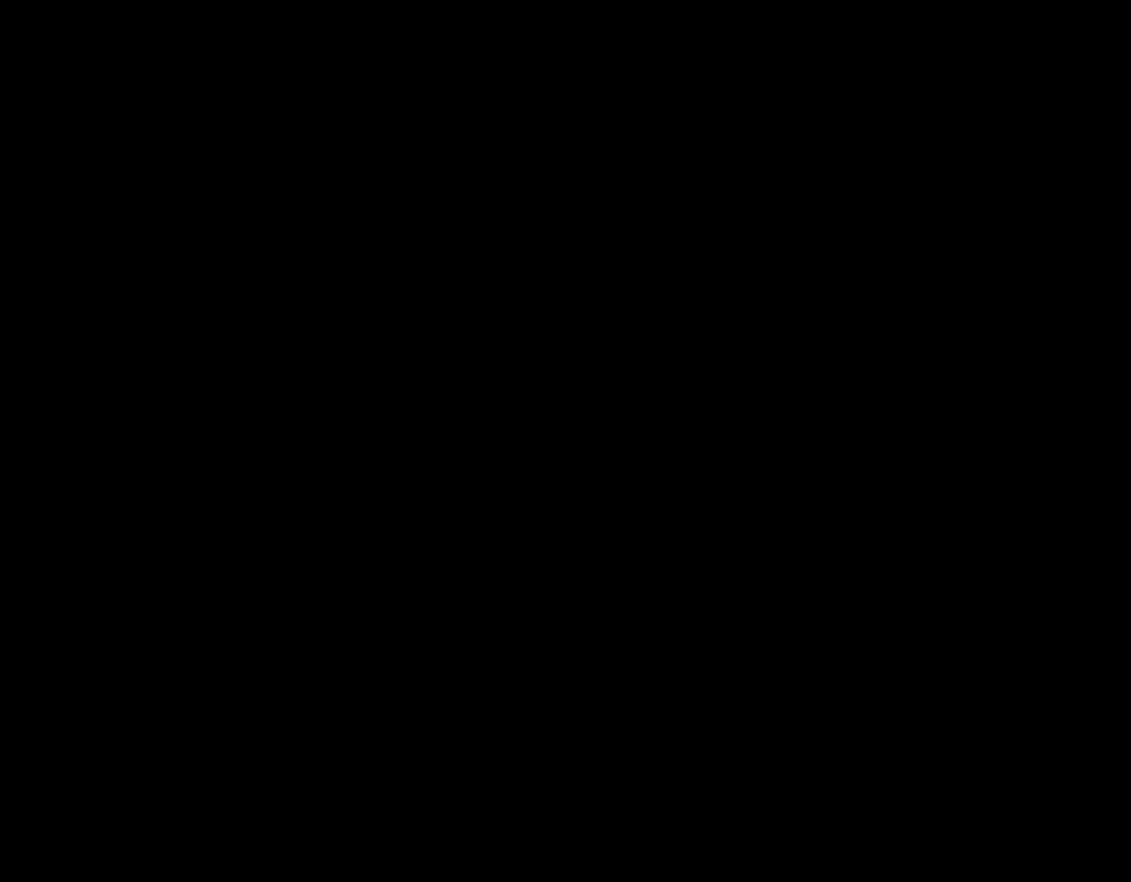
{"buttons": [], "left_stick": "center", "right_stick": "center", "events": []}
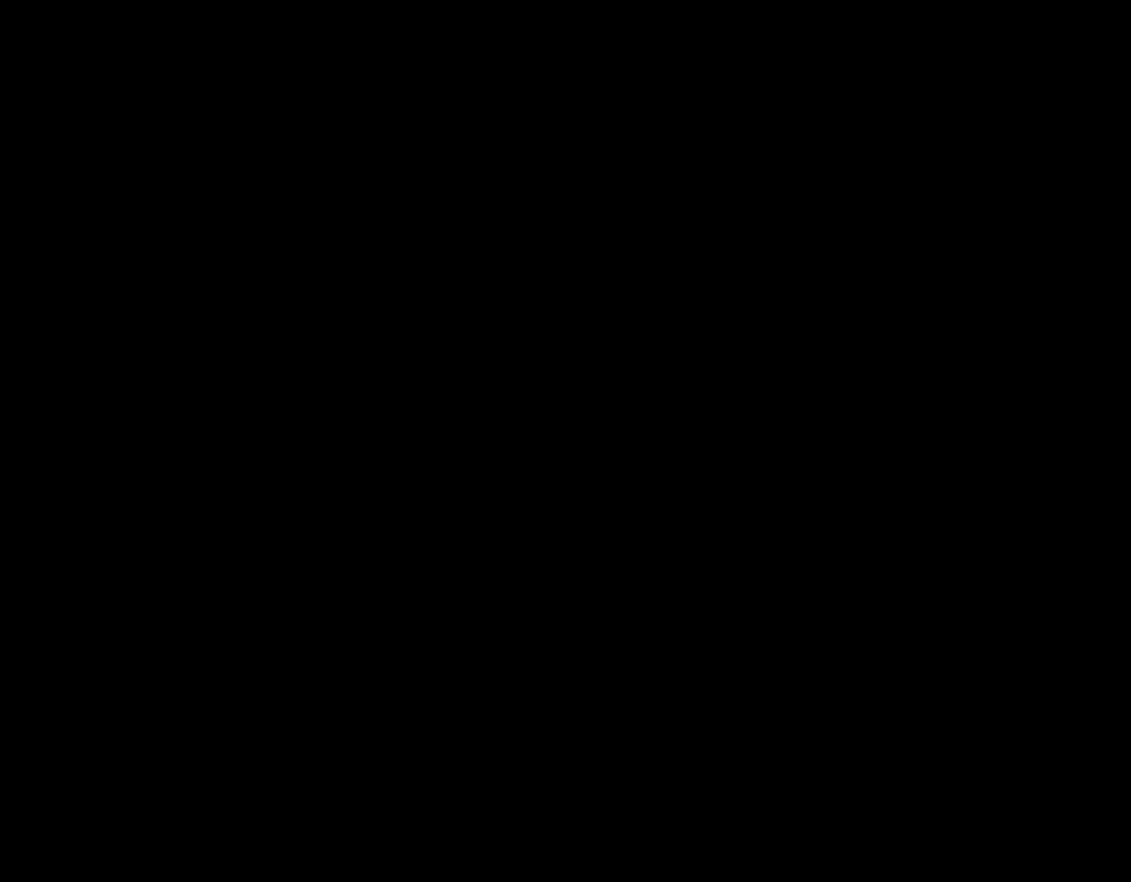
{"buttons": [], "left_stick": "center", "right_stick": "center", "events": []}
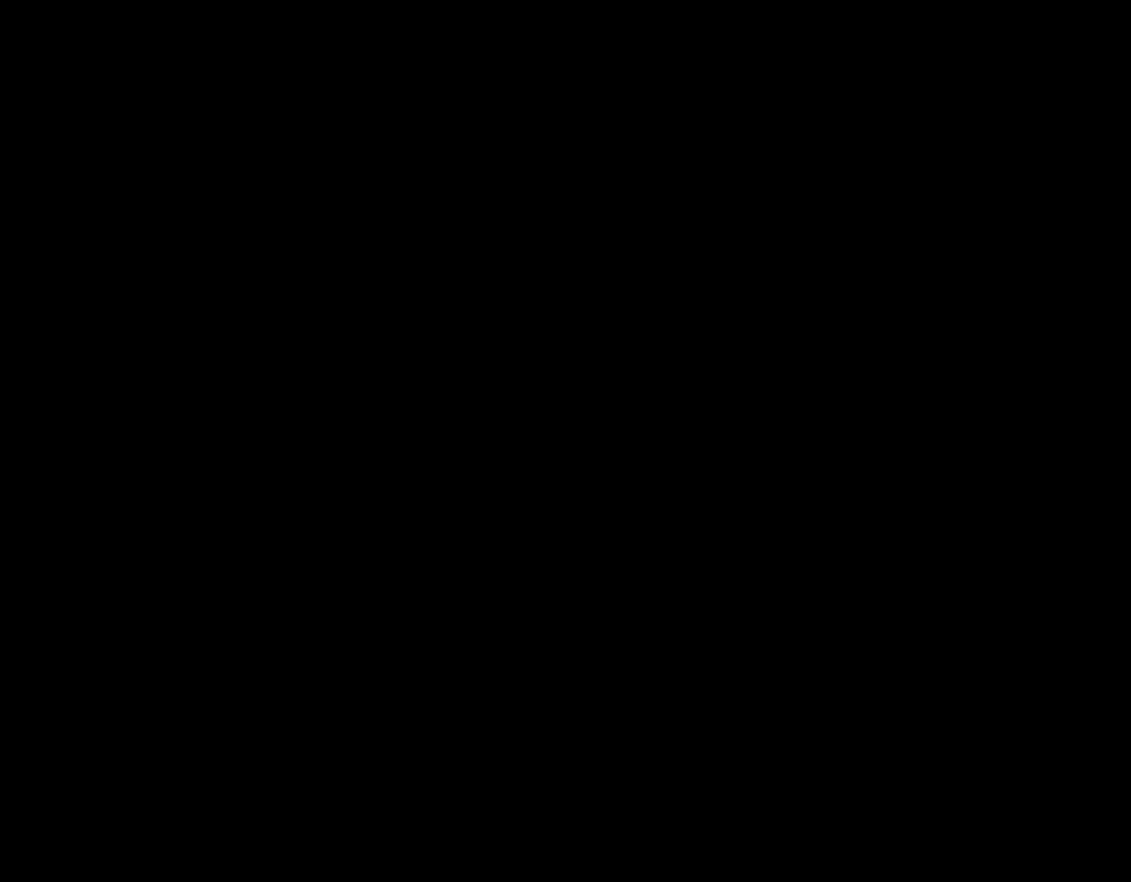
{"buttons": [], "left_stick": "center", "right_stick": "center", "events": []}
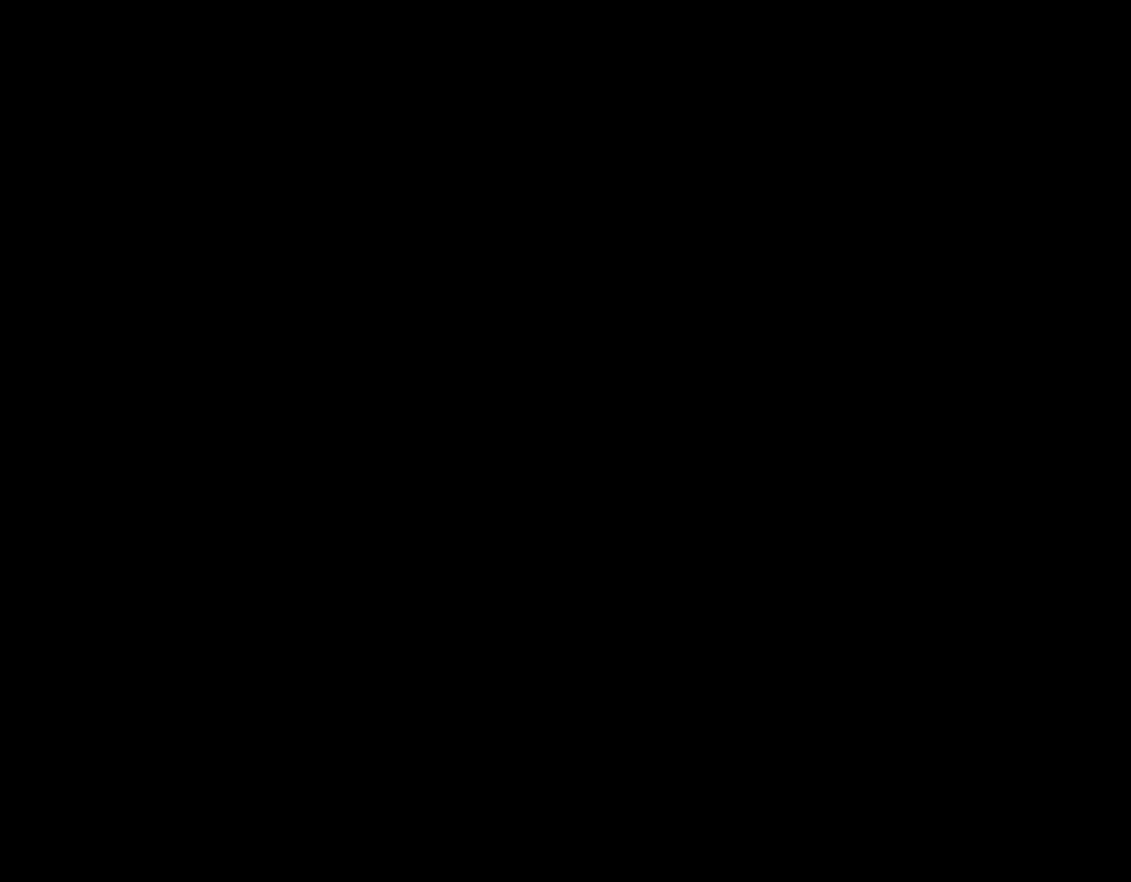
{"buttons": [], "left_stick": "center", "right_stick": "center", "events": []}
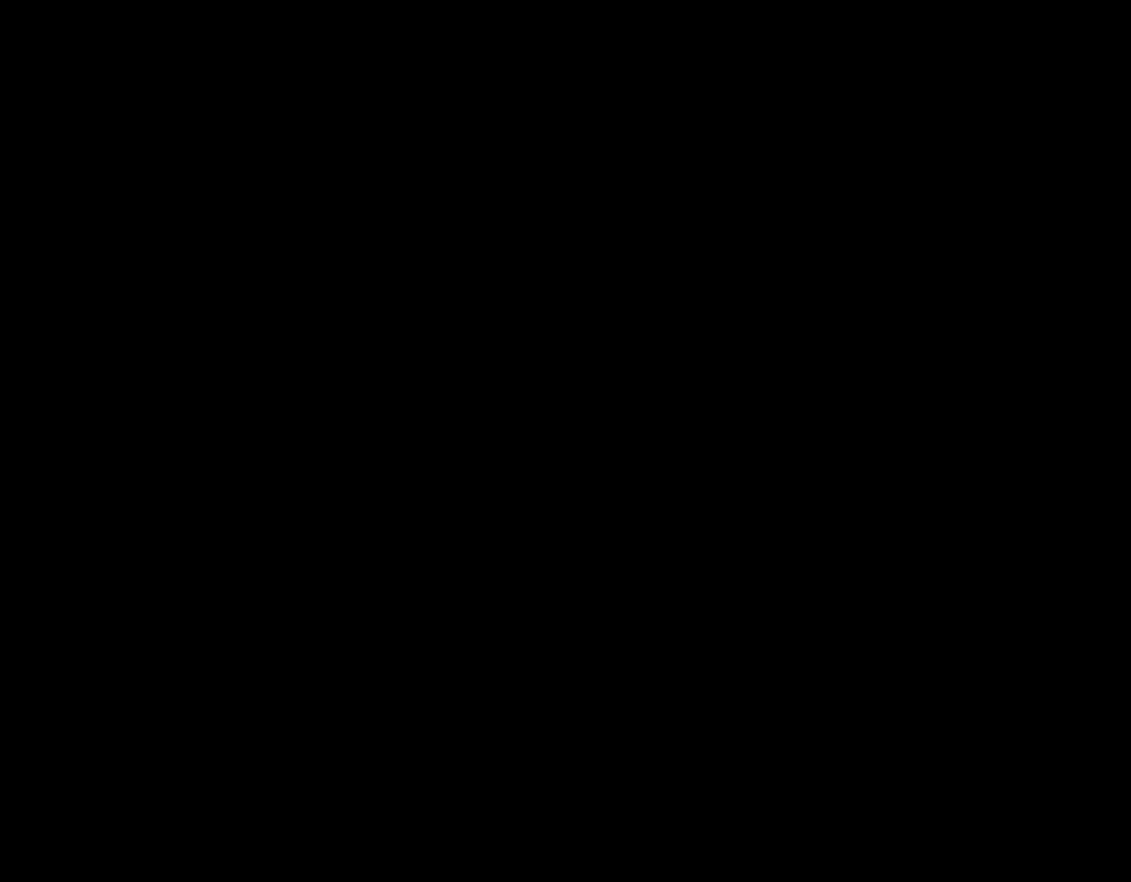
{"buttons": [], "left_stick": "center", "right_stick": "center", "events": []}
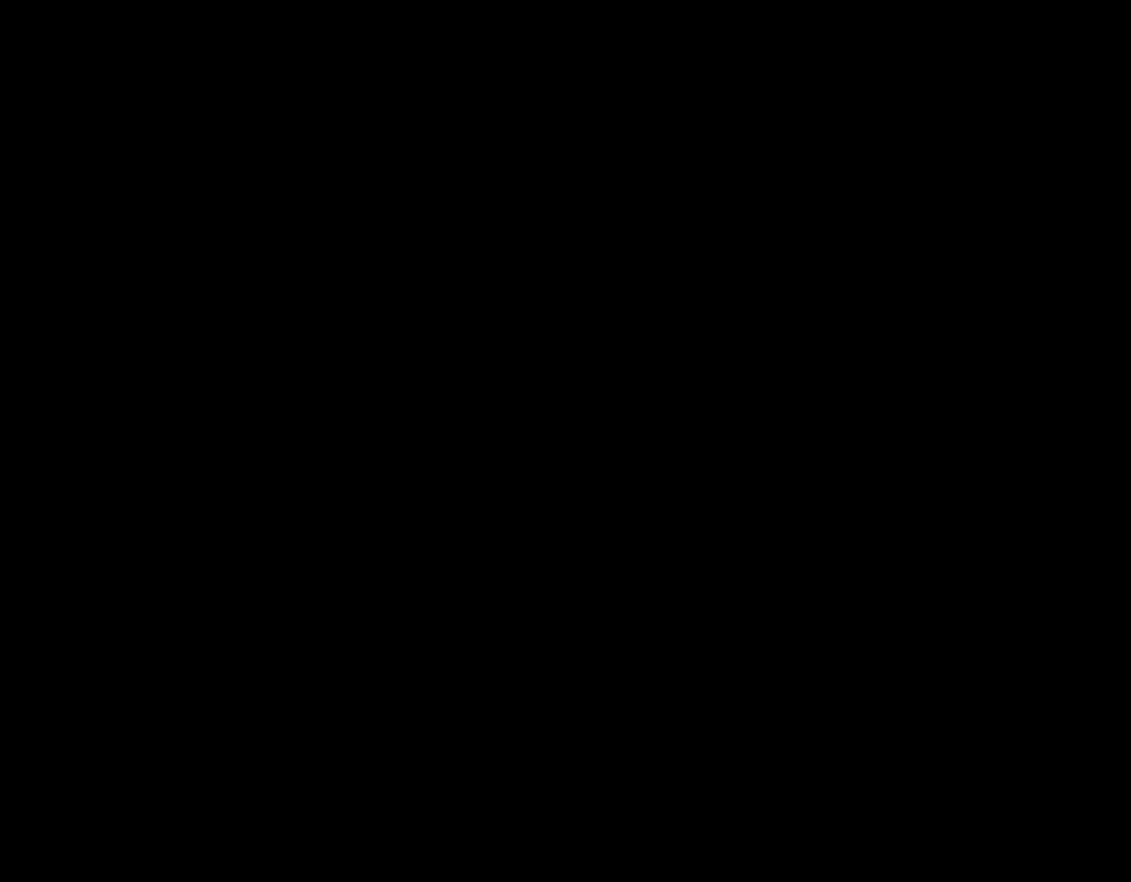
{"buttons": [], "left_stick": "center", "right_stick": "center", "events": []}
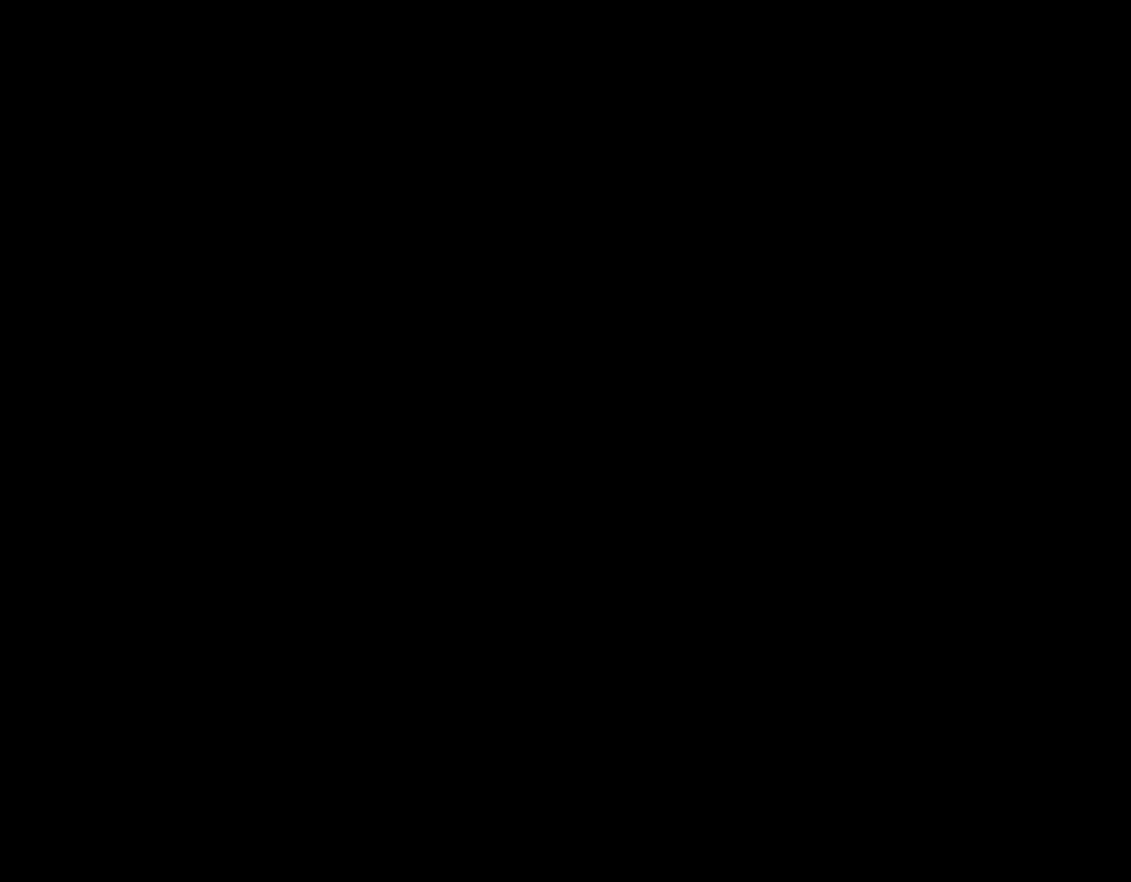
{"buttons": [], "left_stick": "center", "right_stick": "center", "events": []}
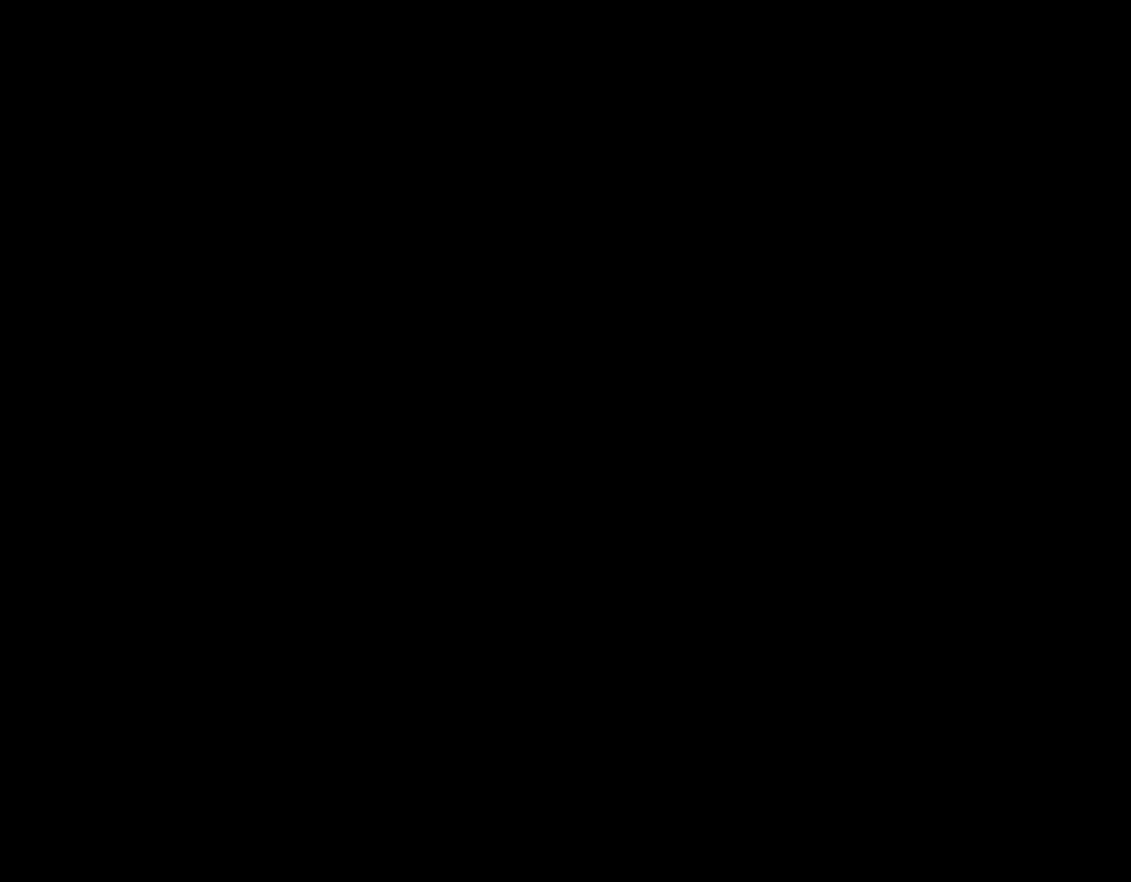
{"buttons": [], "left_stick": "center", "right_stick": "center", "events": []}
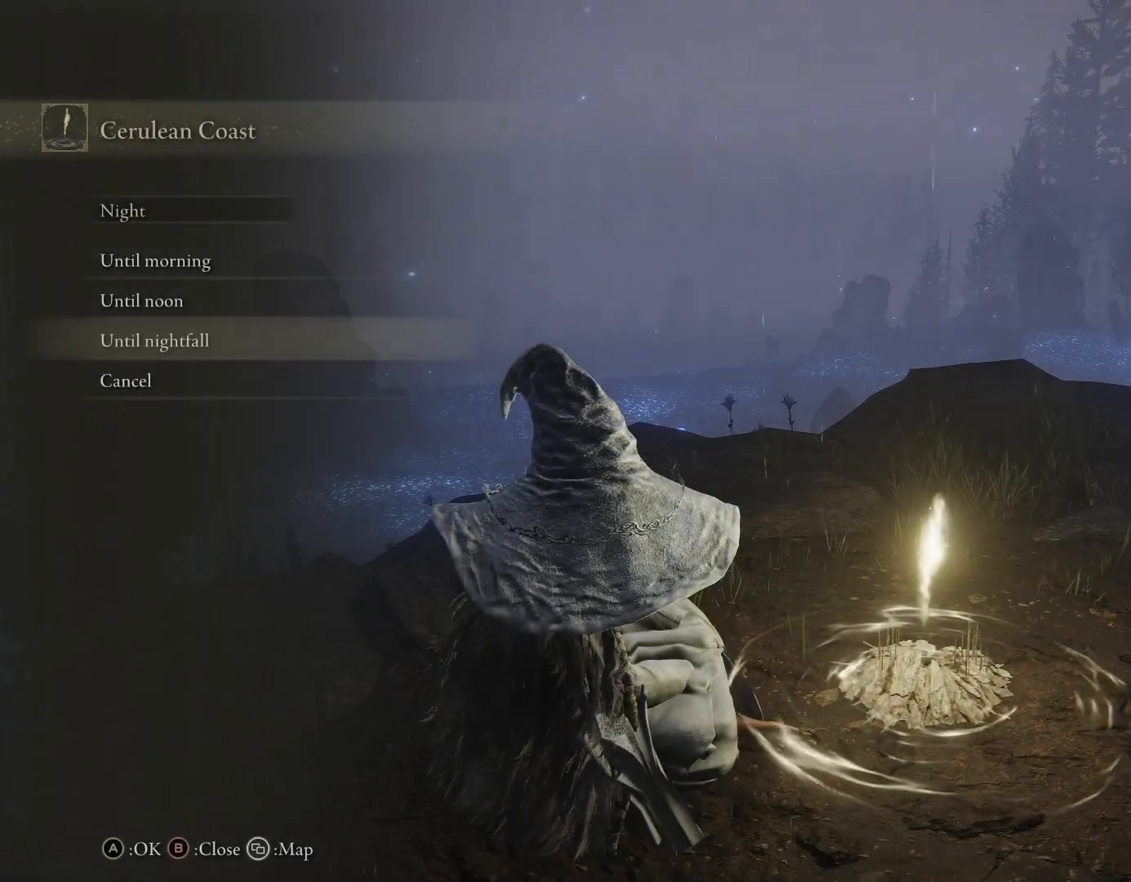
{"buttons": [], "left_stick": "center", "right_stick": "center", "events": [[233, "CIRCLE", "down"], [350, "CIRCLE", "up"]]}